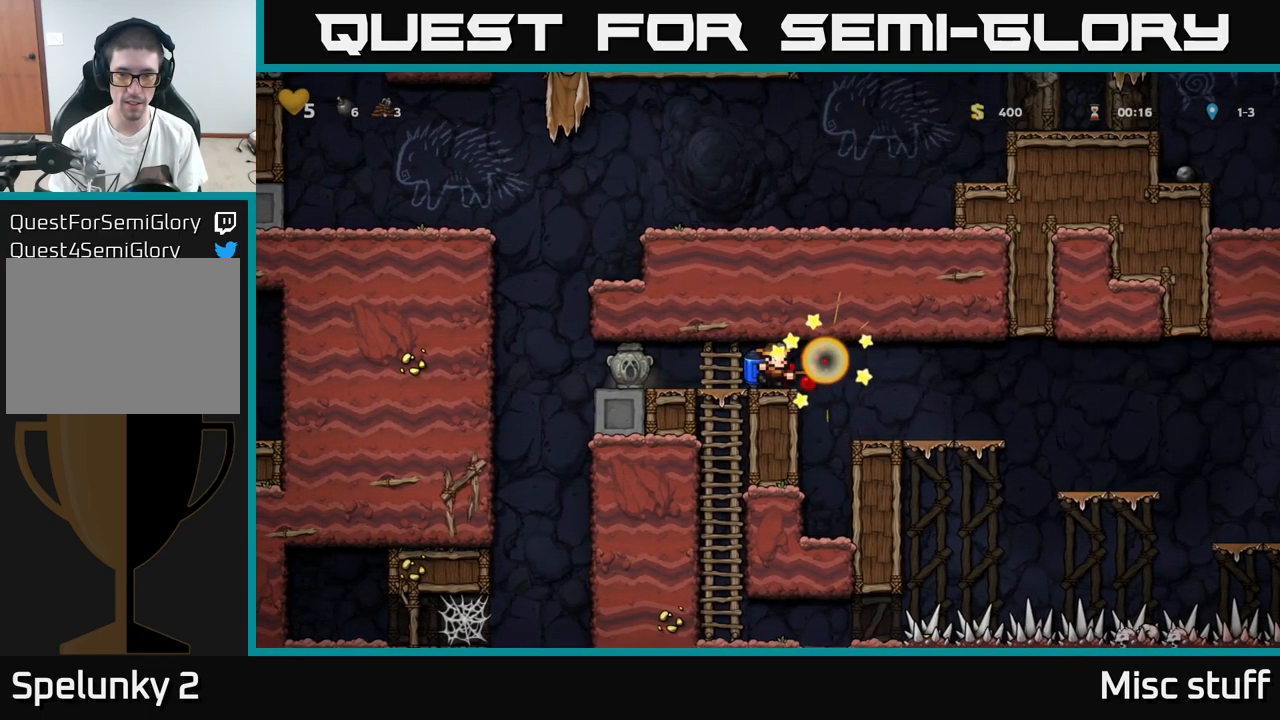
Gameplay with a controller (Xbox layout); each line is a JSON object with the inputs held at the frame after it. "events" lists button and stick changes between this image and that frame as [ms after this image, input, new state], when the widget could be followed in between. Not read: right_stick.
{"buttons": ["DPAD_RIGHT"], "left_stick": "center", "events": [[183, "DPAD_RIGHT", "down"]]}
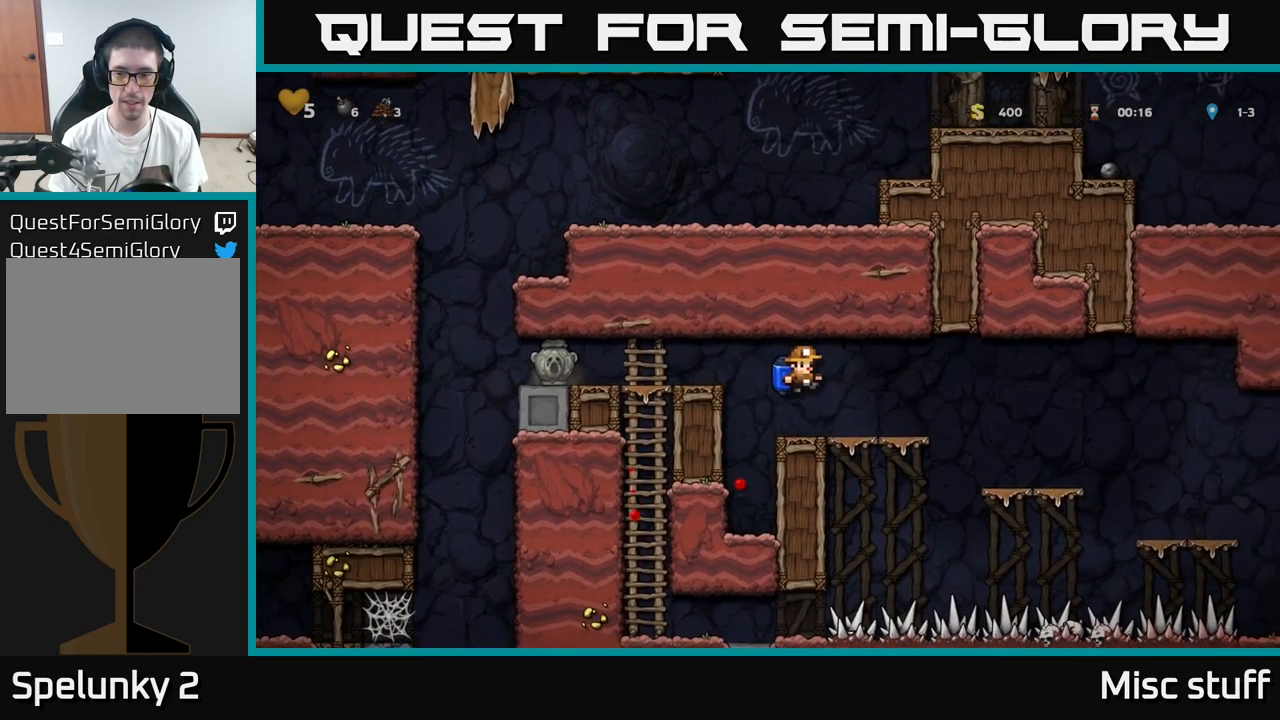
{"buttons": ["DPAD_RIGHT"], "left_stick": "center", "events": [[217, "A", "down"], [300, "A", "up"]]}
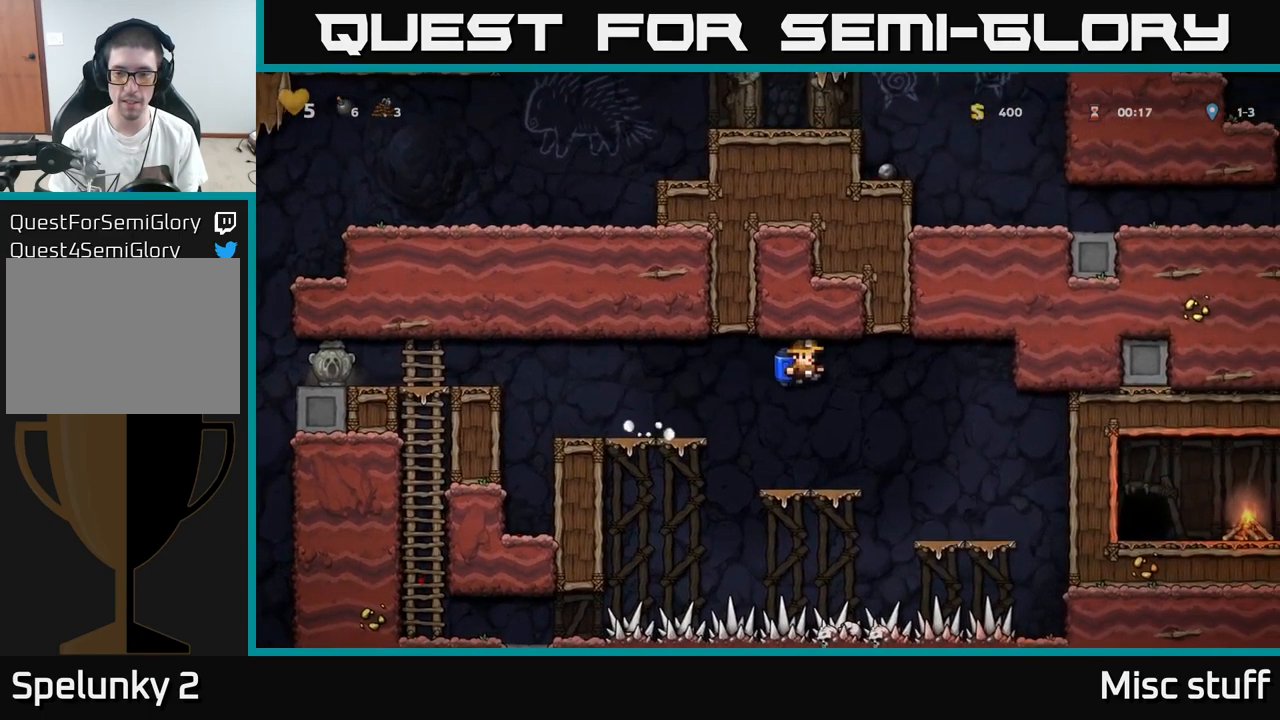
{"buttons": ["DPAD_RIGHT"], "left_stick": "center", "events": [[267, "A", "down"], [367, "A", "up"]]}
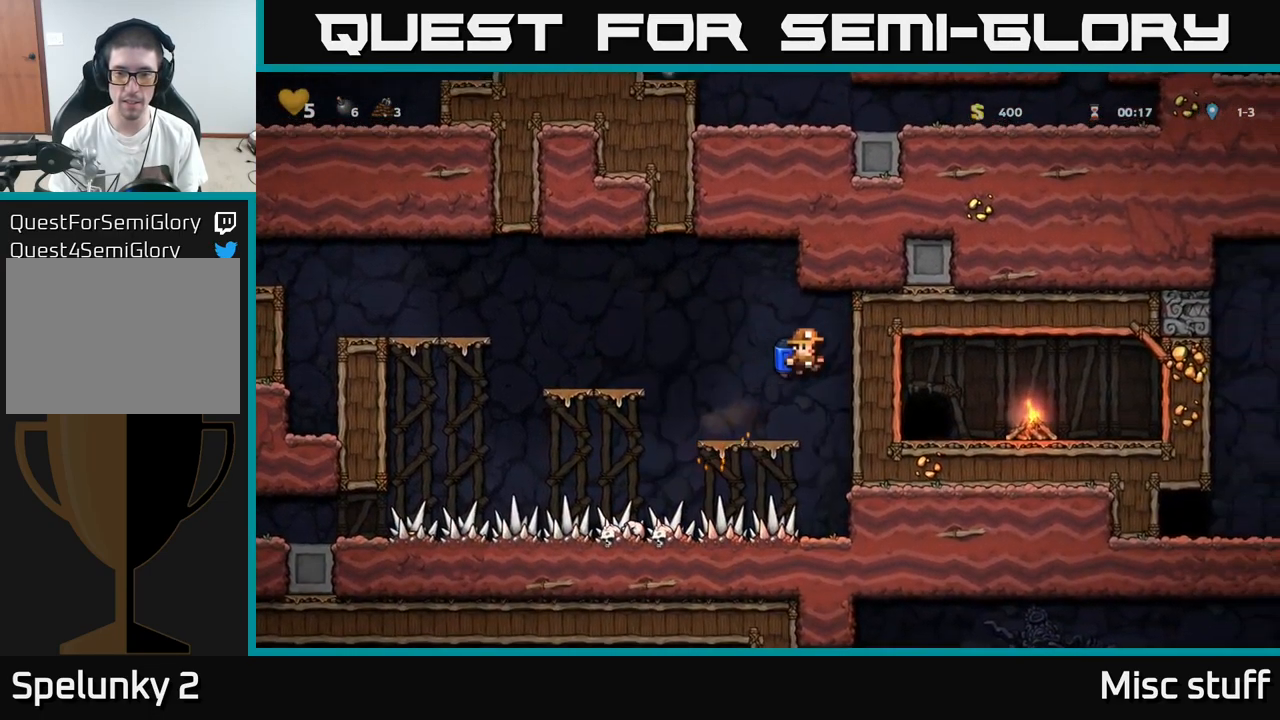
{"buttons": ["A", "DPAD_LEFT"], "left_stick": "center", "events": [[33, "DPAD_RIGHT", "up"], [150, "DPAD_LEFT", "down"], [200, "A", "down"], [300, "A", "up"], [484, "A", "down"]]}
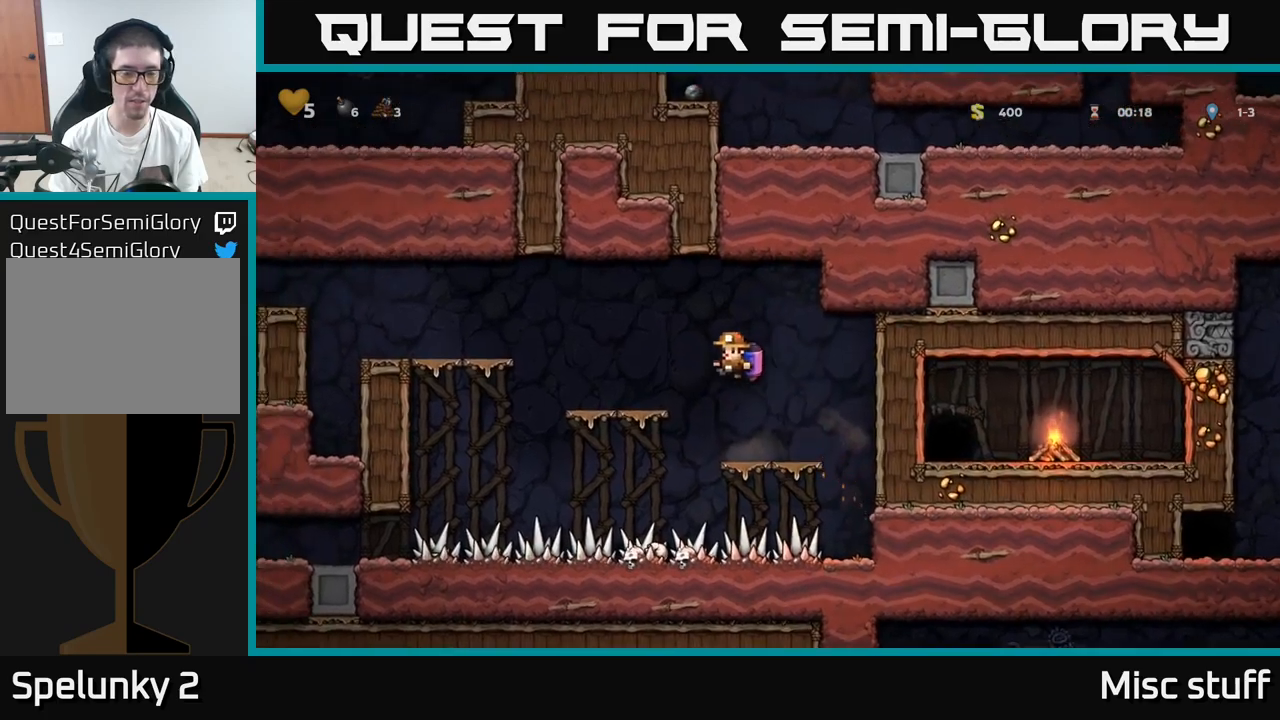
{"buttons": ["DPAD_LEFT"], "left_stick": "center", "events": [[84, "A", "up"], [284, "A", "down"], [350, "A", "up"]]}
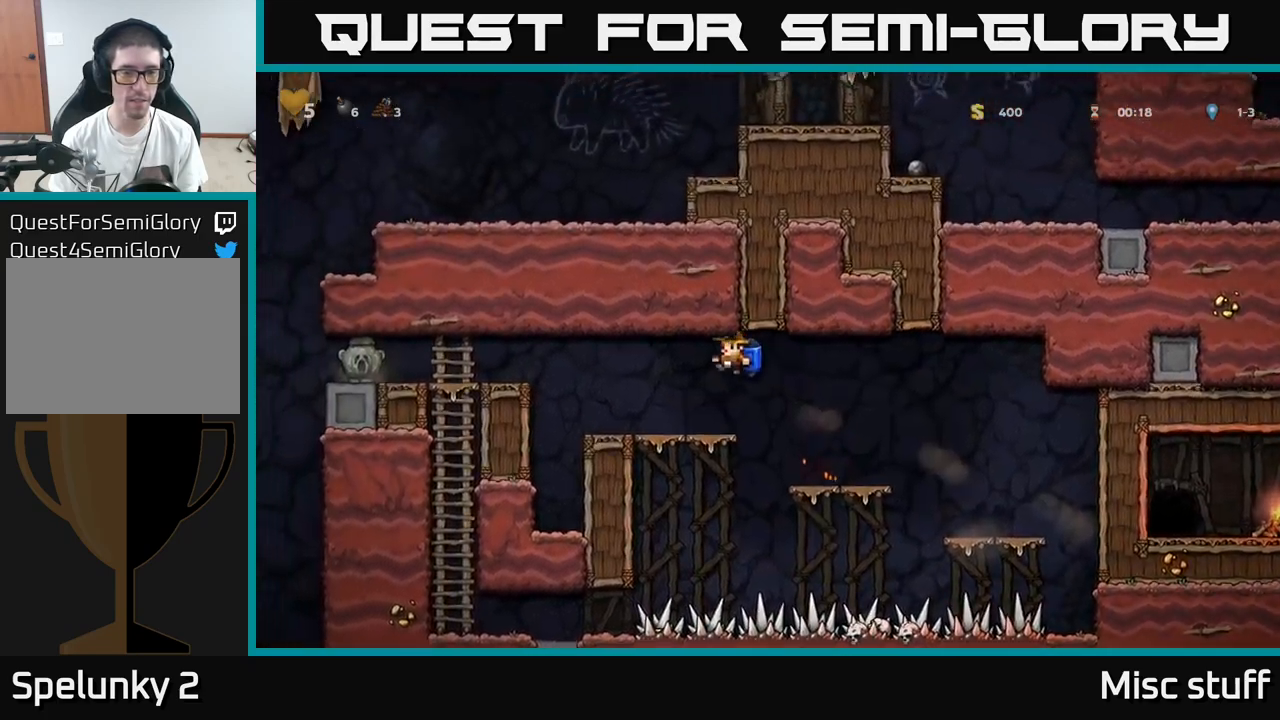
{"buttons": ["A", "DPAD_LEFT"], "left_stick": "center", "events": [[50, "DPAD_LEFT", "up"], [167, "DPAD_LEFT", "down"], [284, "A", "down"], [367, "A", "up"], [450, "A", "down"]]}
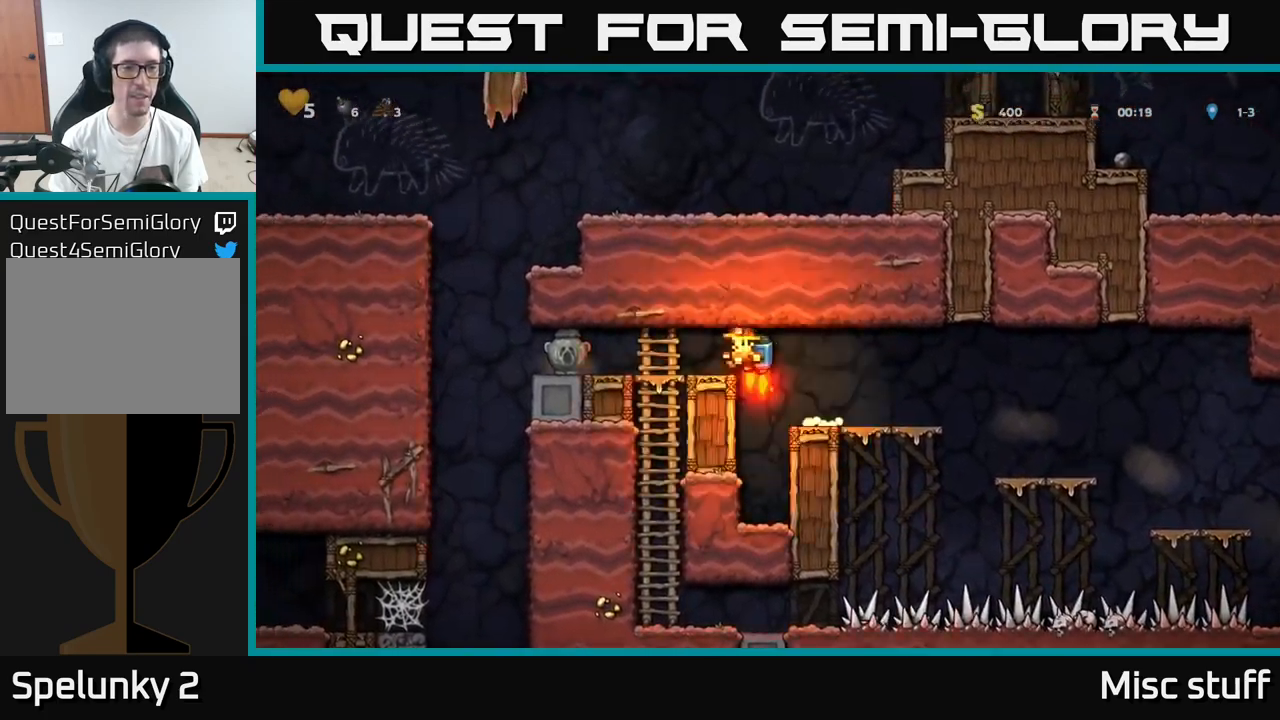
{"buttons": ["X", "DPAD_DOWN"], "left_stick": "center", "events": [[50, "A", "up"], [384, "DPAD_DOWN", "down"], [384, "DPAD_LEFT", "up"], [484, "X", "down"]]}
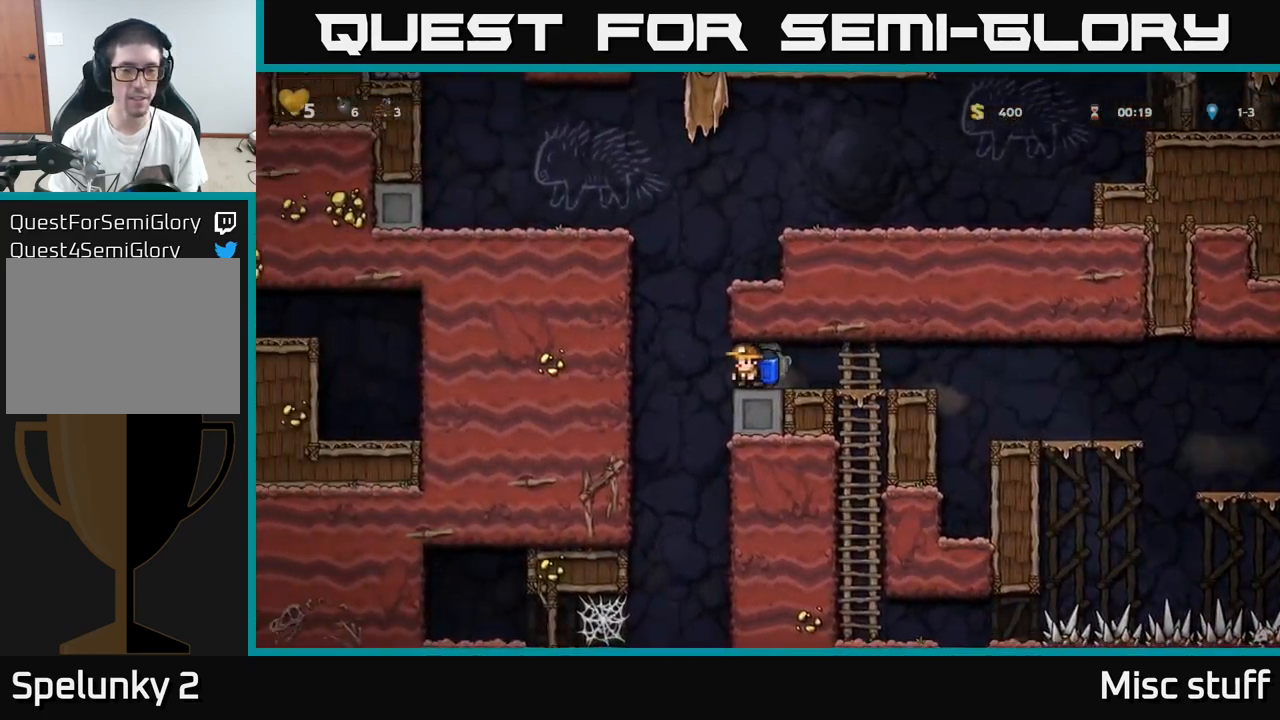
{"buttons": [], "left_stick": "center", "events": [[50, "X", "up"], [100, "DPAD_DOWN", "up"], [117, "DPAD_LEFT", "down"], [400, "DPAD_LEFT", "up"]]}
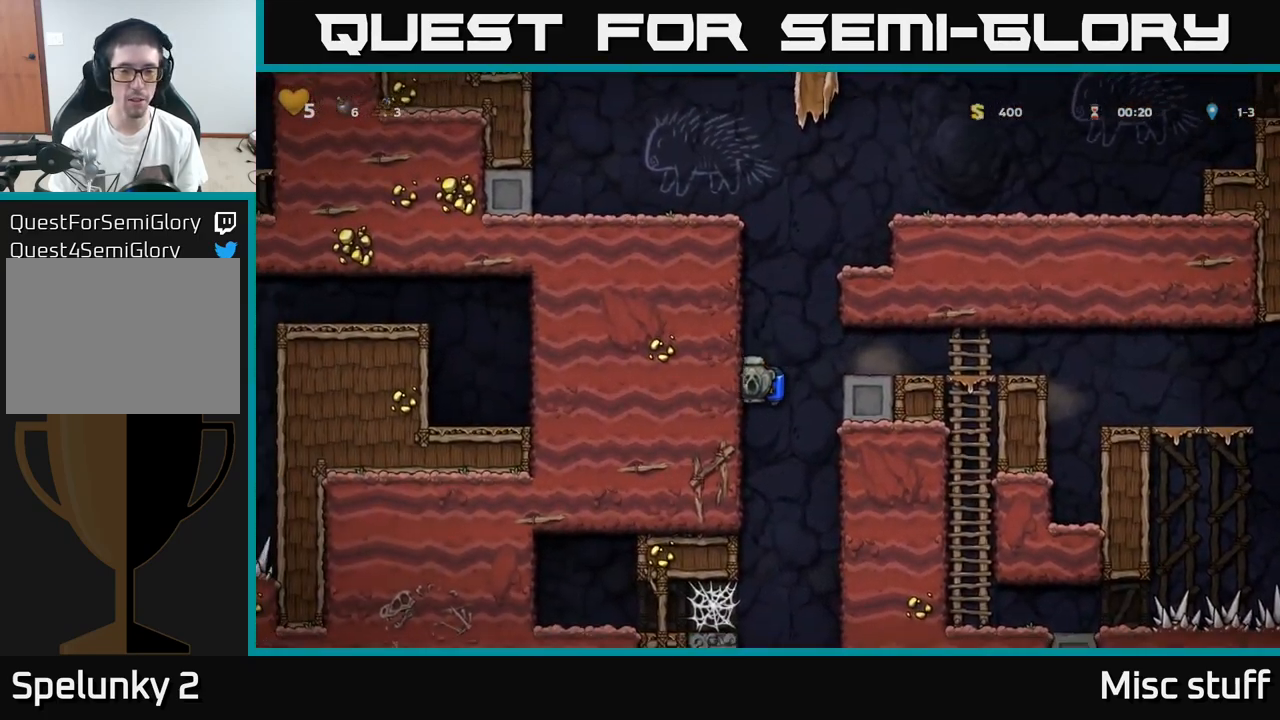
{"buttons": ["A", "DPAD_LEFT"], "left_stick": "center", "events": [[134, "DPAD_LEFT", "down"], [350, "A", "down"], [417, "A", "up"], [467, "A", "down"]]}
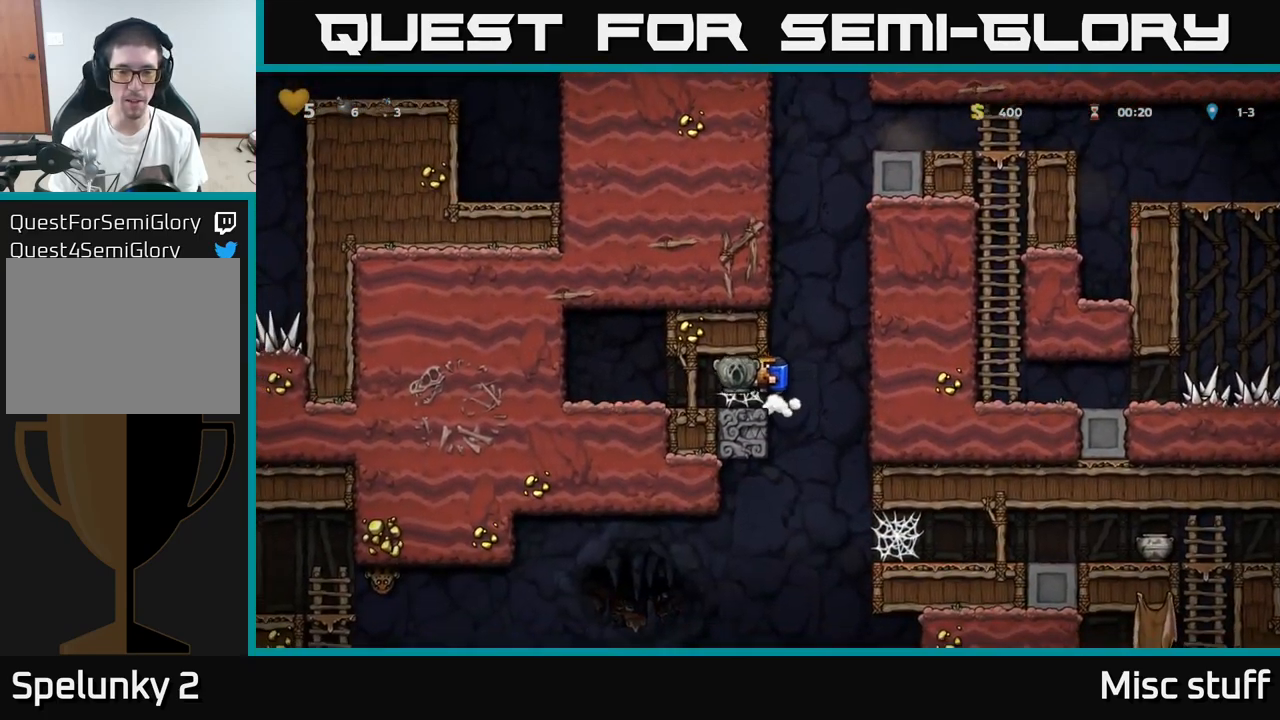
{"buttons": ["DPAD_LEFT"], "left_stick": "center", "events": [[84, "A", "up"]]}
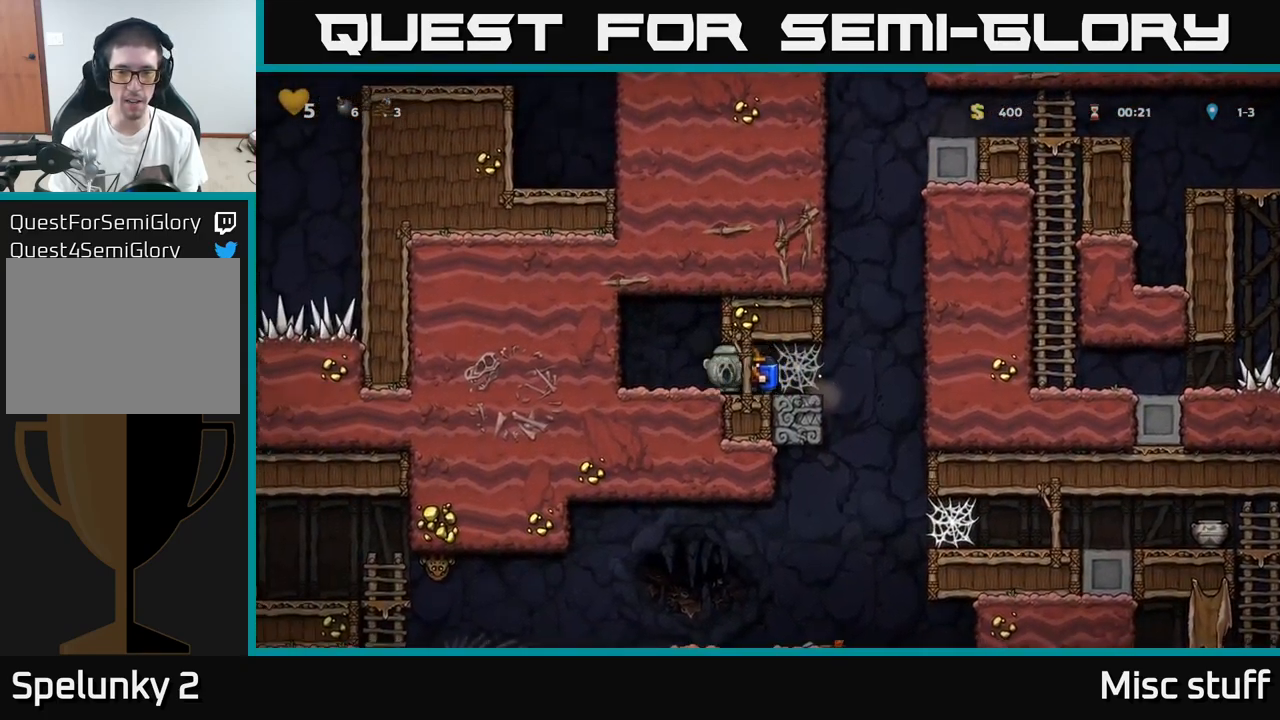
{"buttons": ["DPAD_DOWN"], "left_stick": "center", "events": [[217, "DPAD_DOWN", "down"], [234, "DPAD_LEFT", "up"]]}
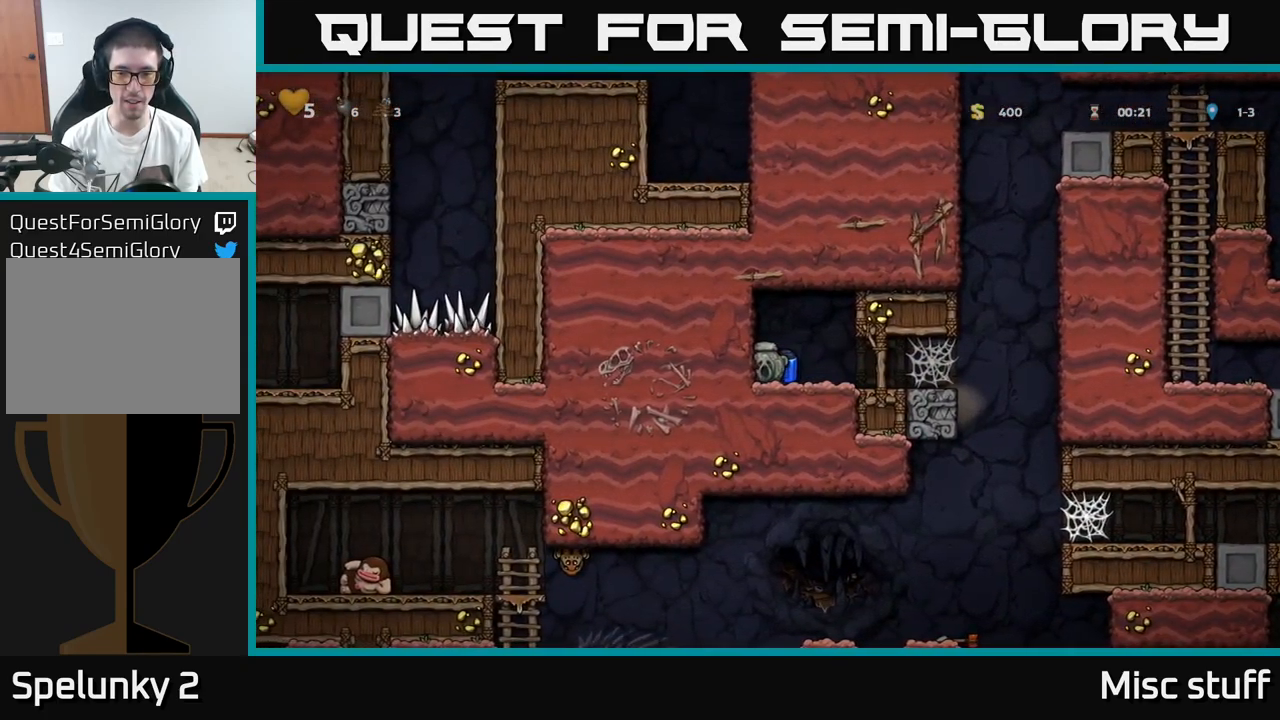
{"buttons": ["DPAD_DOWN"], "left_stick": "center", "events": []}
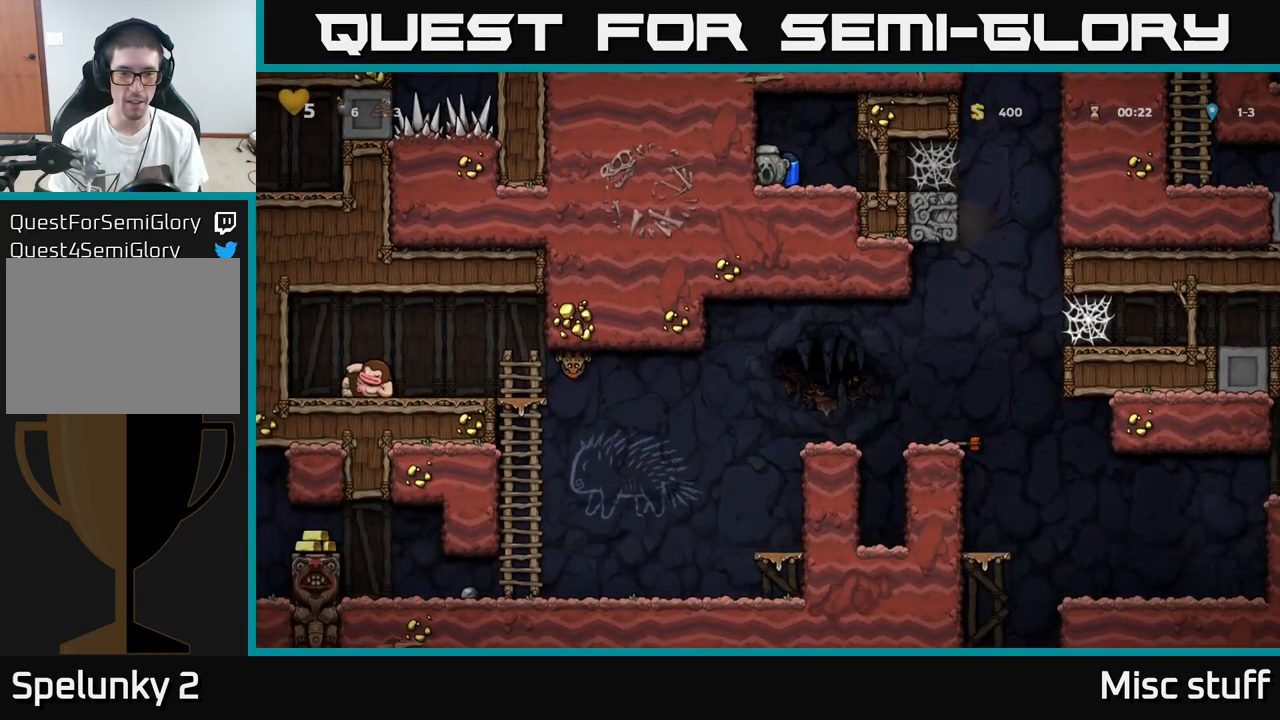
{"buttons": ["A", "DPAD_RIGHT"], "left_stick": "center", "events": [[17, "DPAD_DOWN", "up"], [17, "DPAD_RIGHT", "down"], [334, "A", "down"], [400, "A", "up"], [484, "A", "down"]]}
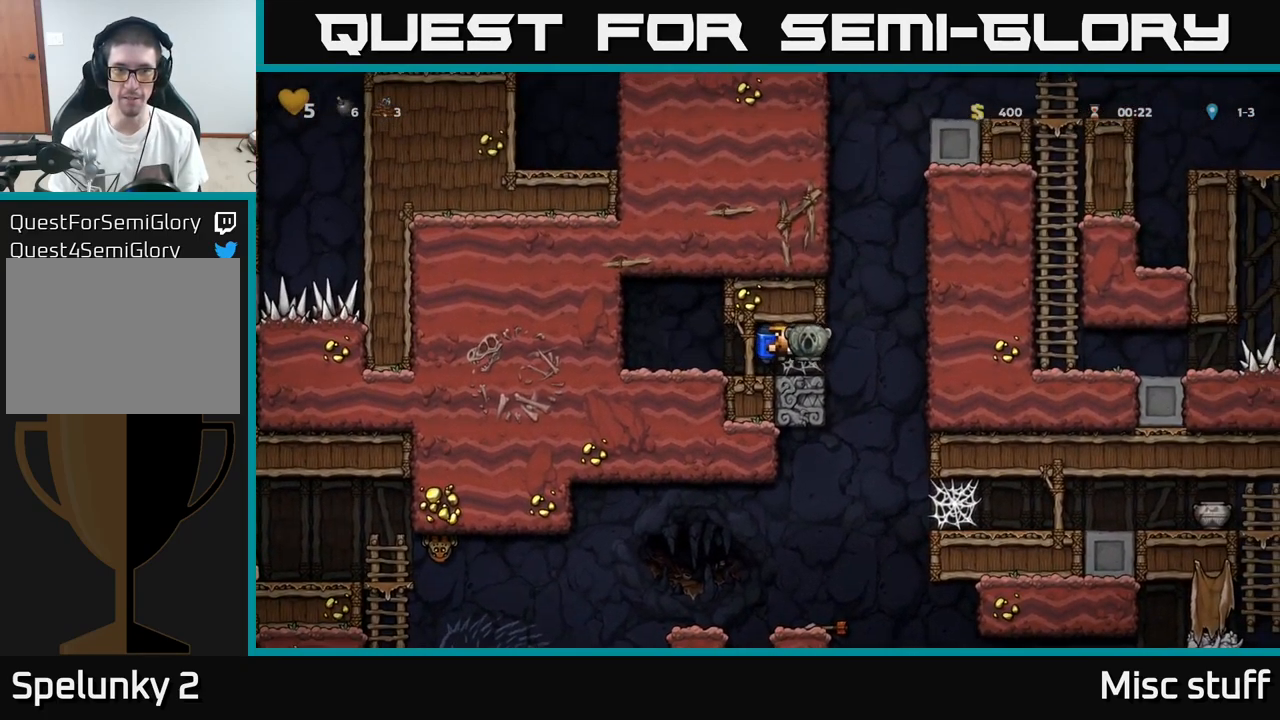
{"buttons": ["DPAD_RIGHT"], "left_stick": "center", "events": [[50, "A", "up"], [150, "A", "down"], [250, "A", "up"]]}
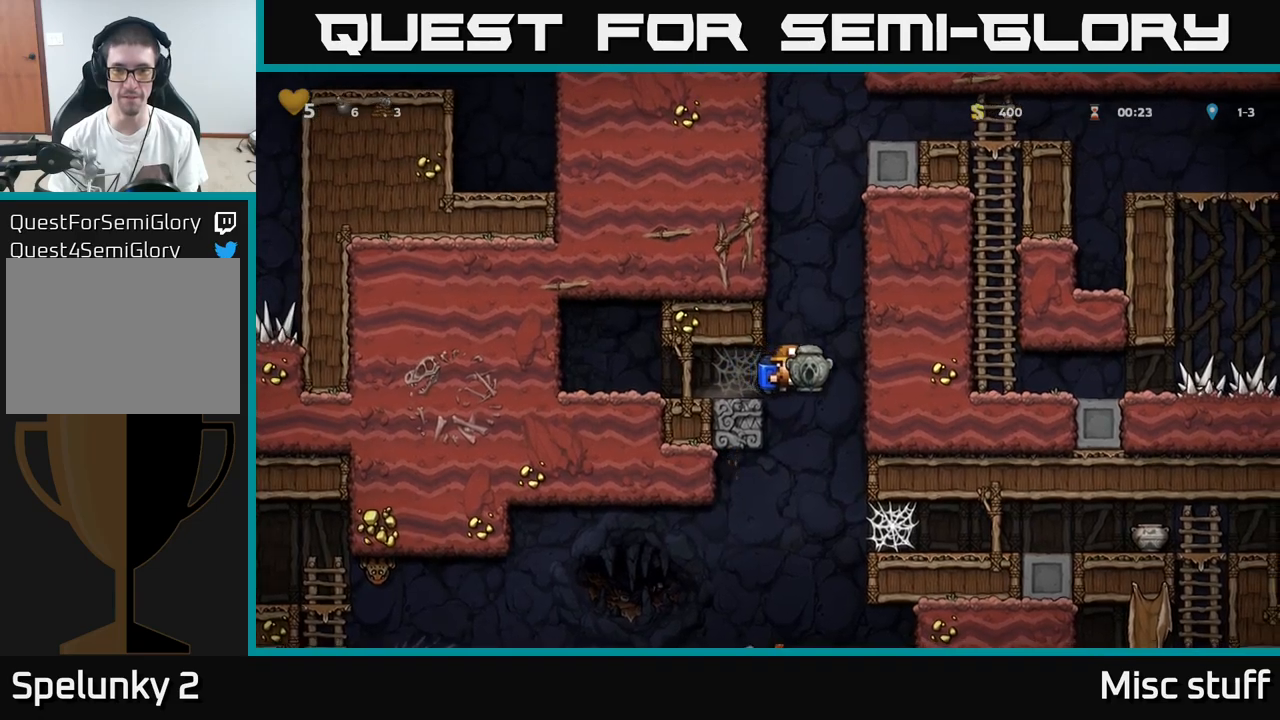
{"buttons": ["A", "DPAD_LEFT"], "left_stick": "center", "events": [[67, "DPAD_RIGHT", "up"], [133, "DPAD_LEFT", "down"], [500, "A", "down"]]}
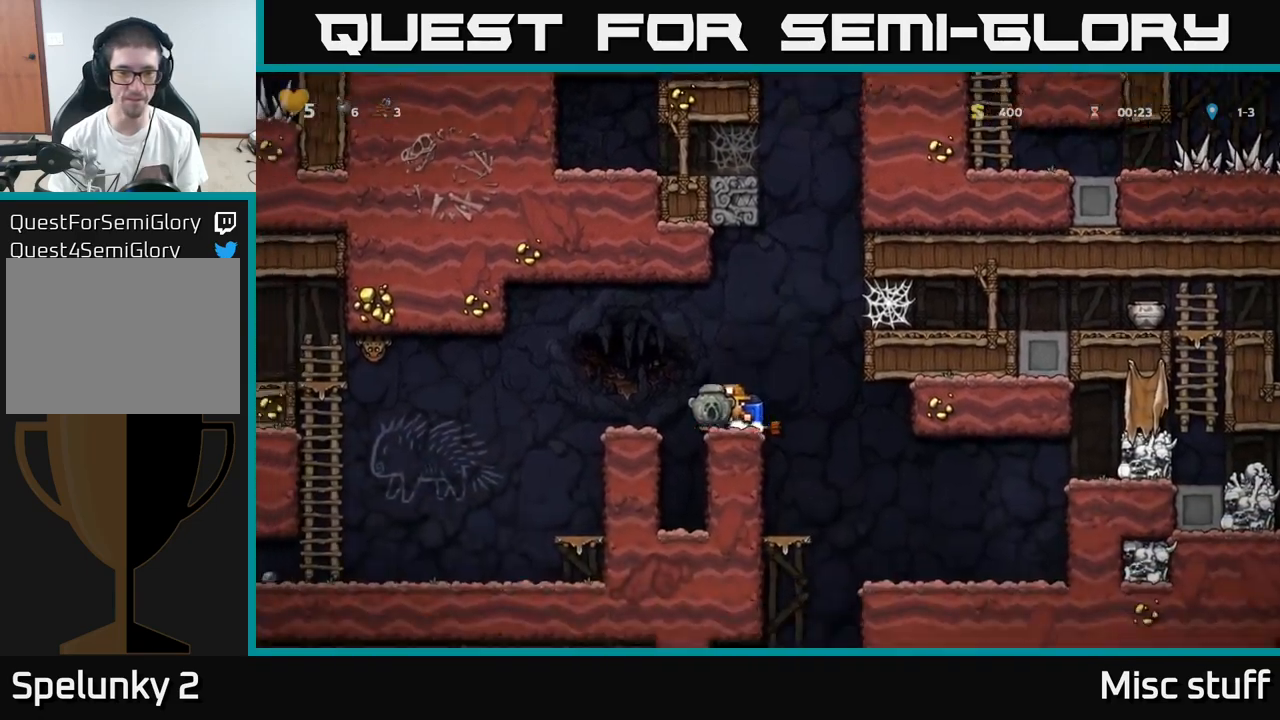
{"buttons": [], "left_stick": "center", "events": [[67, "A", "up"], [283, "DPAD_LEFT", "up"]]}
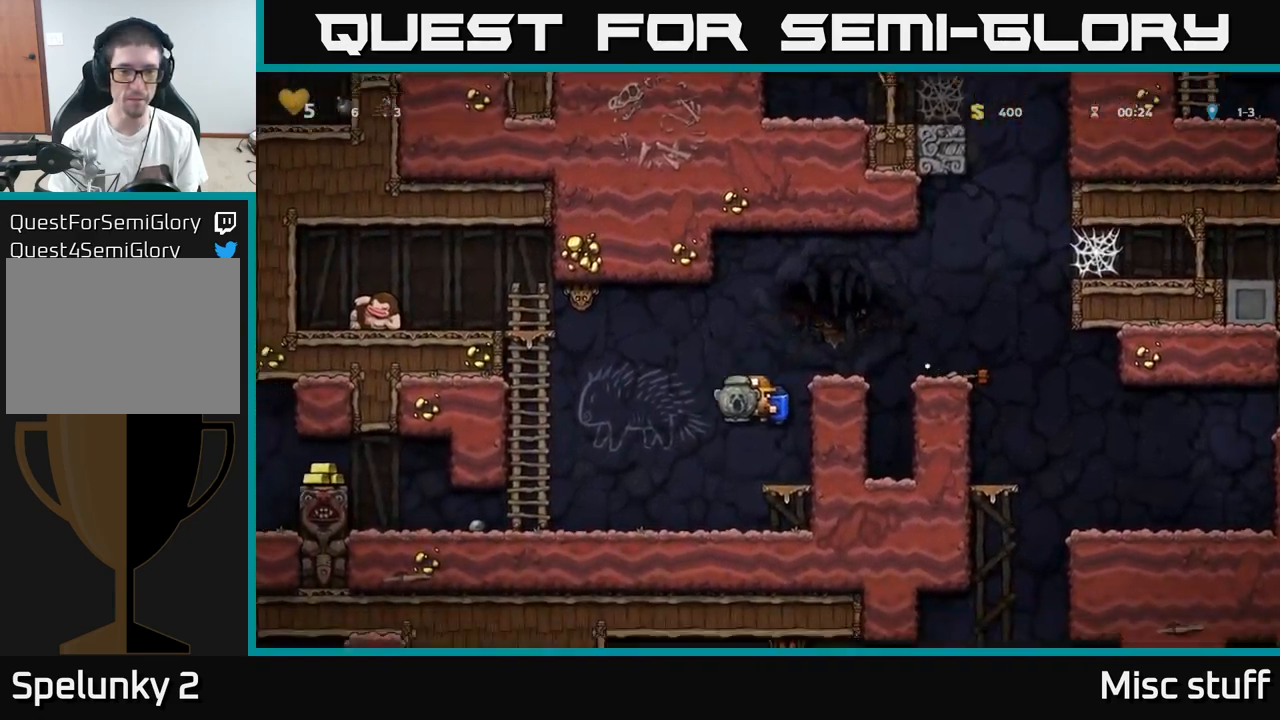
{"buttons": ["DPAD_DOWN"], "left_stick": "center", "events": [[33, "DPAD_LEFT", "down"], [167, "DPAD_LEFT", "up"], [217, "DPAD_DOWN", "down"]]}
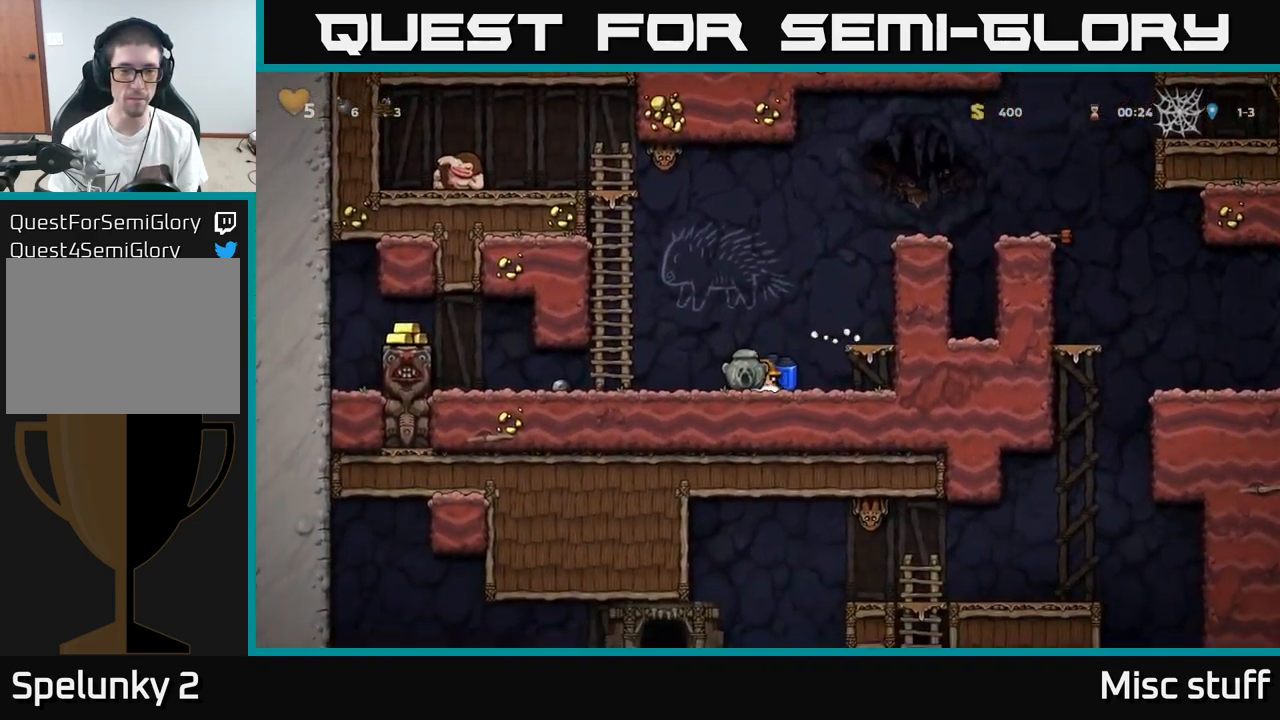
{"buttons": [], "left_stick": "center", "events": [[100, "X", "down"], [250, "X", "up"], [300, "DPAD_DOWN", "up"]]}
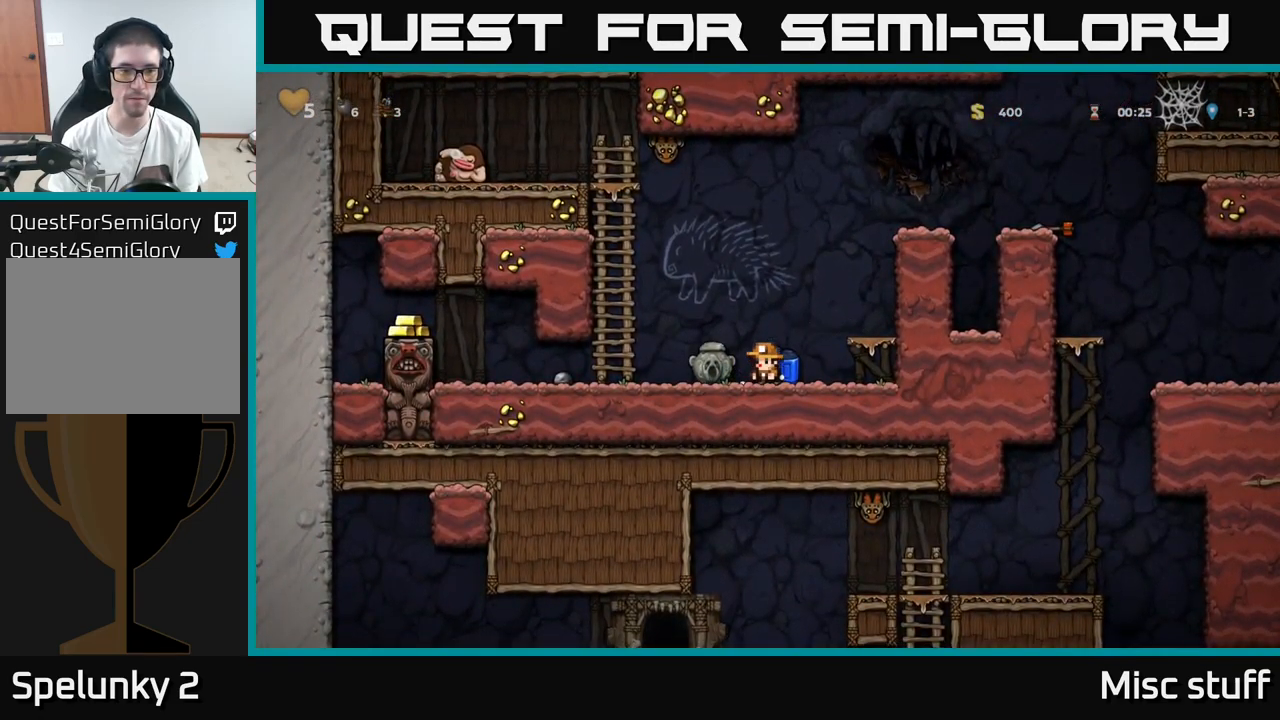
{"buttons": [], "left_stick": "center", "events": [[33, "DPAD_LEFT", "down"], [383, "DPAD_LEFT", "up"]]}
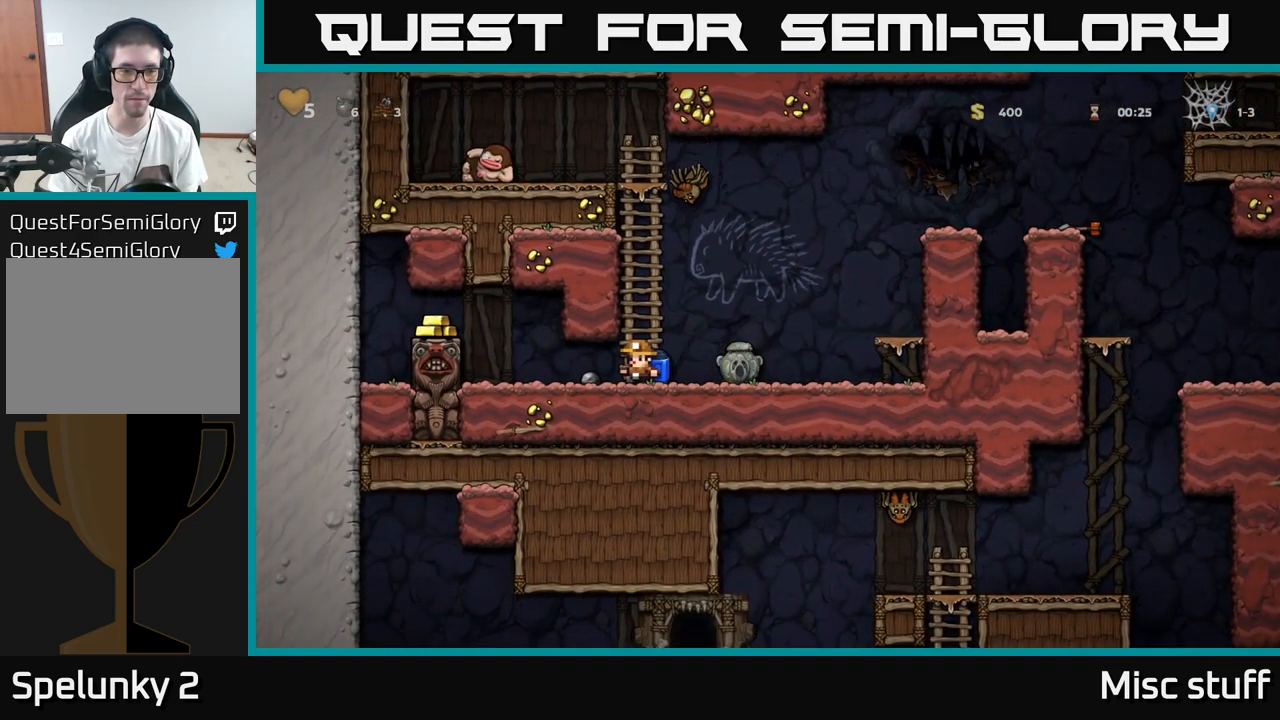
{"buttons": [], "left_stick": "center", "events": [[217, "DPAD_LEFT", "down"], [300, "DPAD_LEFT", "up"]]}
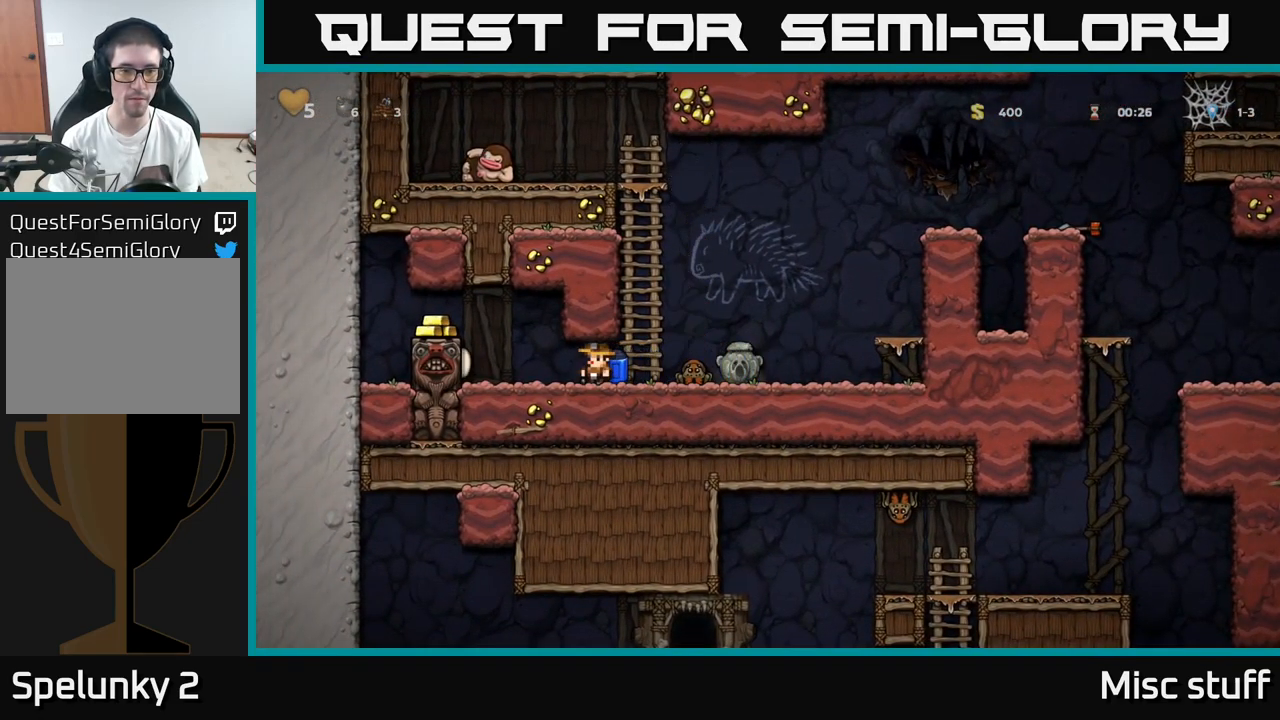
{"buttons": [], "left_stick": "center", "events": [[100, "DPAD_RIGHT", "down"], [150, "X", "down"], [217, "DPAD_RIGHT", "up"], [233, "X", "up"]]}
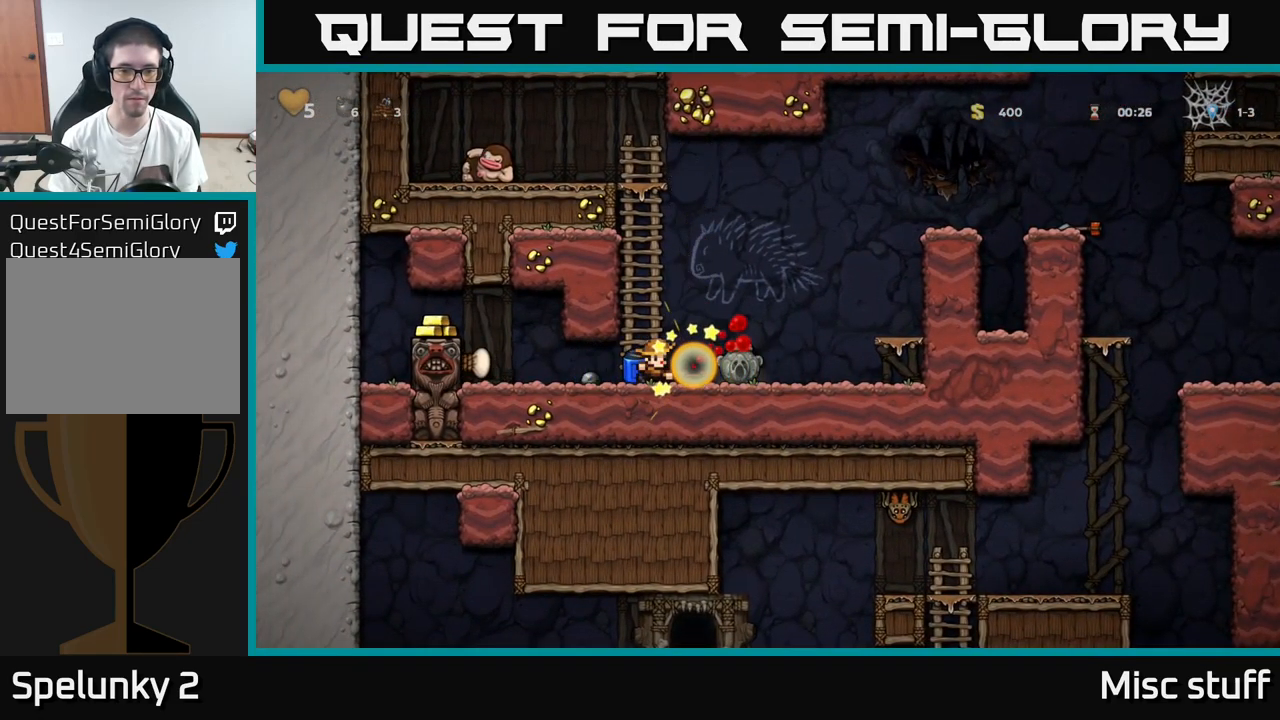
{"buttons": ["A", "DPAD_LEFT"], "left_stick": "center", "events": [[100, "DPAD_LEFT", "down"], [417, "A", "down"]]}
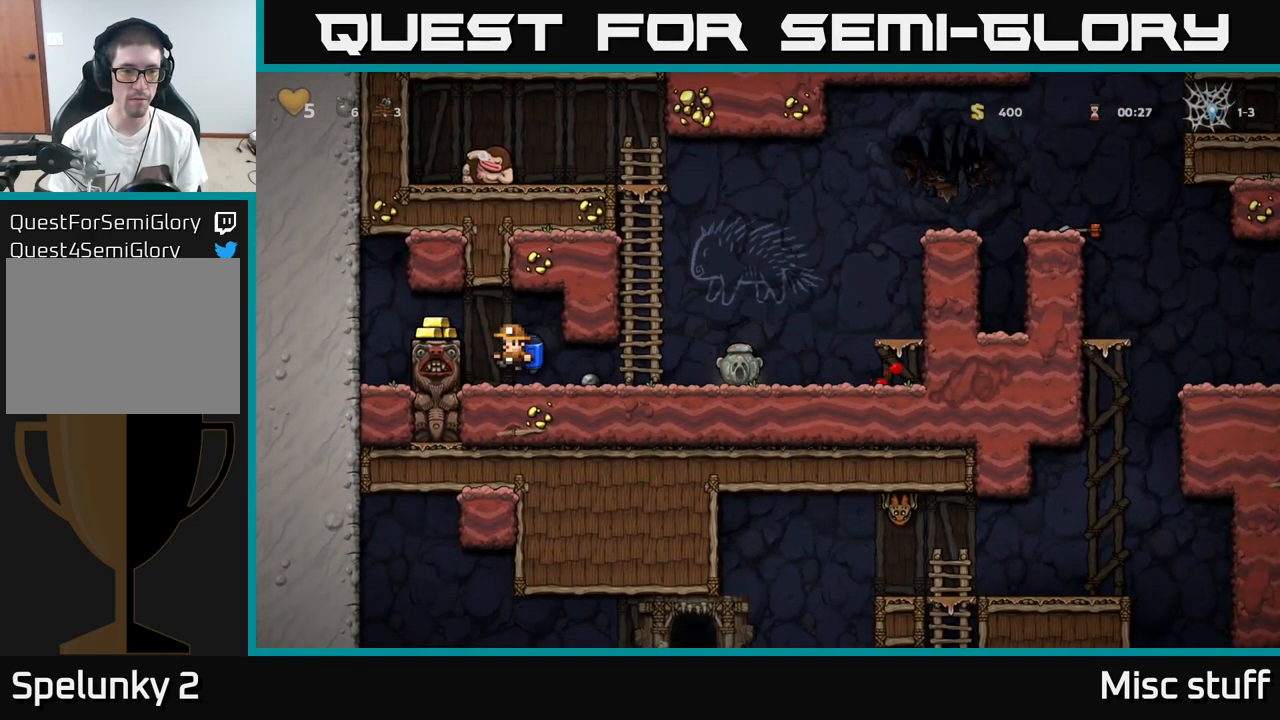
{"buttons": ["DPAD_RIGHT"], "left_stick": "center", "events": [[67, "A", "up"], [150, "DPAD_LEFT", "up"], [200, "DPAD_RIGHT", "down"]]}
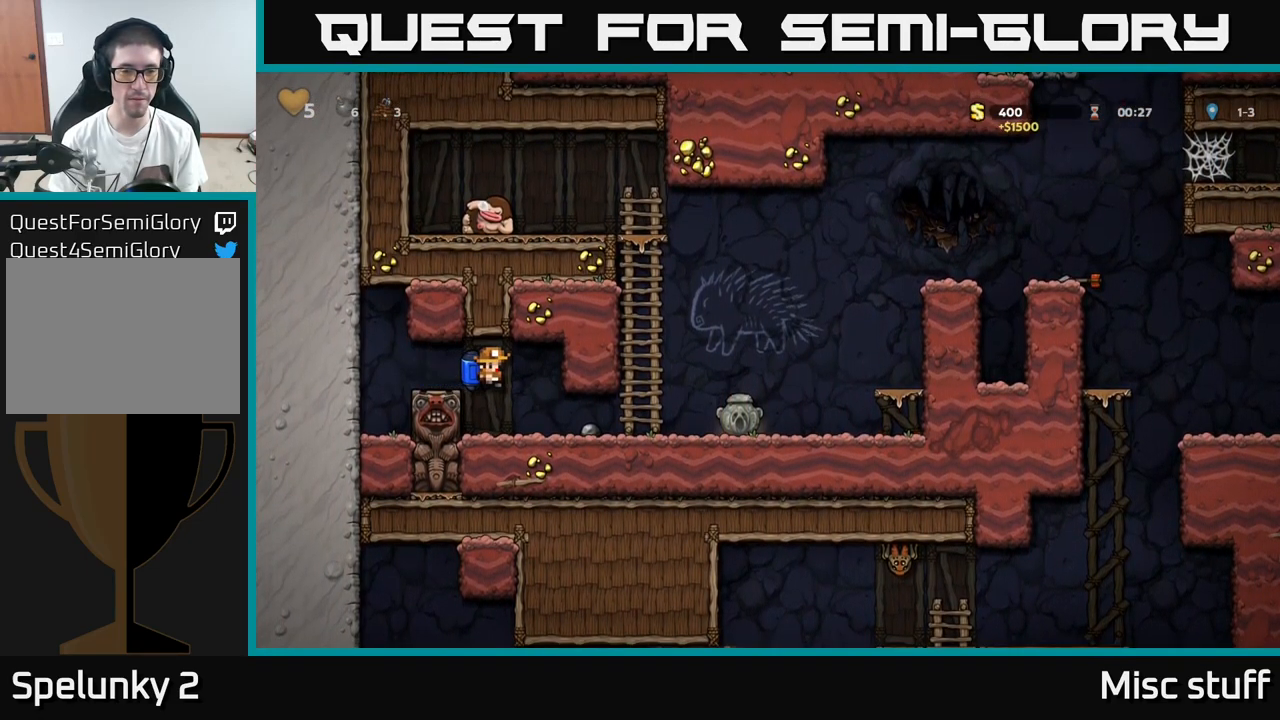
{"buttons": ["DPAD_RIGHT"], "left_stick": "center", "events": [[33, "DPAD_RIGHT", "up"], [133, "DPAD_RIGHT", "down"]]}
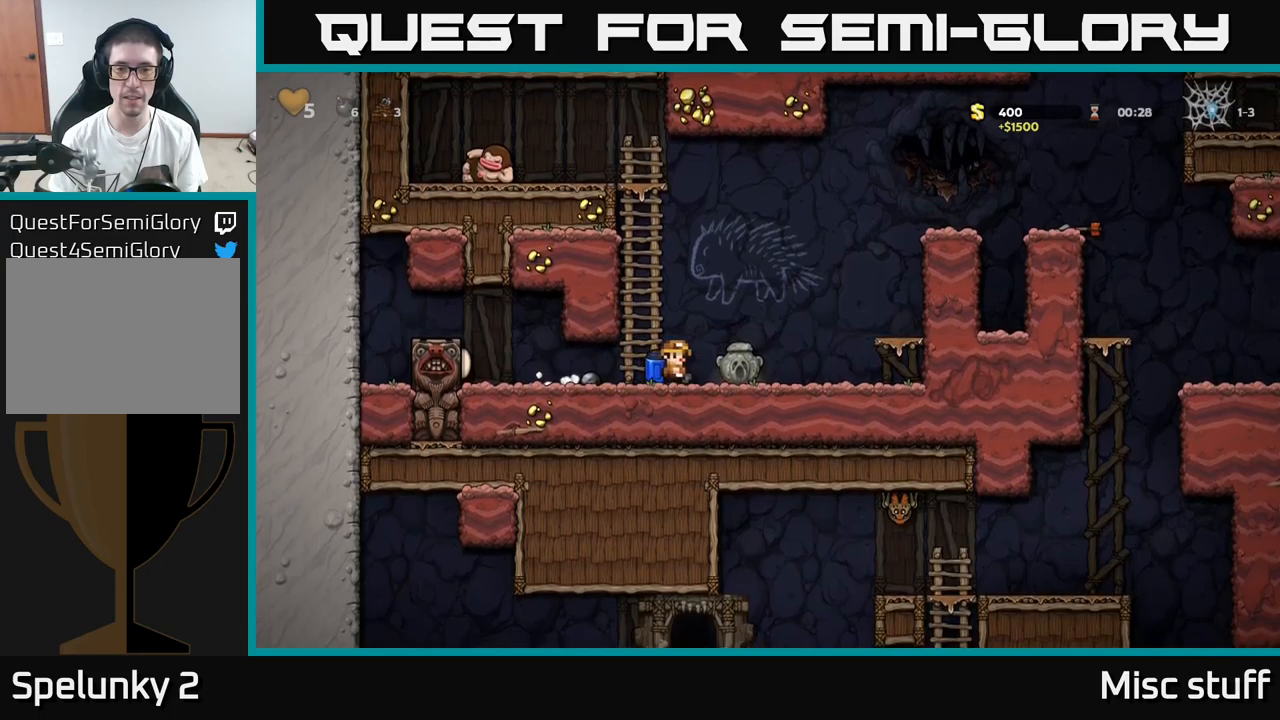
{"buttons": ["A", "DPAD_RIGHT"], "left_stick": "center", "events": [[67, "DPAD_DOWN", "down"], [100, "DPAD_RIGHT", "up"], [167, "X", "down"], [217, "DPAD_DOWN", "up"], [217, "DPAD_RIGHT", "down"], [267, "X", "up"], [350, "A", "down"], [417, "A", "up"], [483, "A", "down"]]}
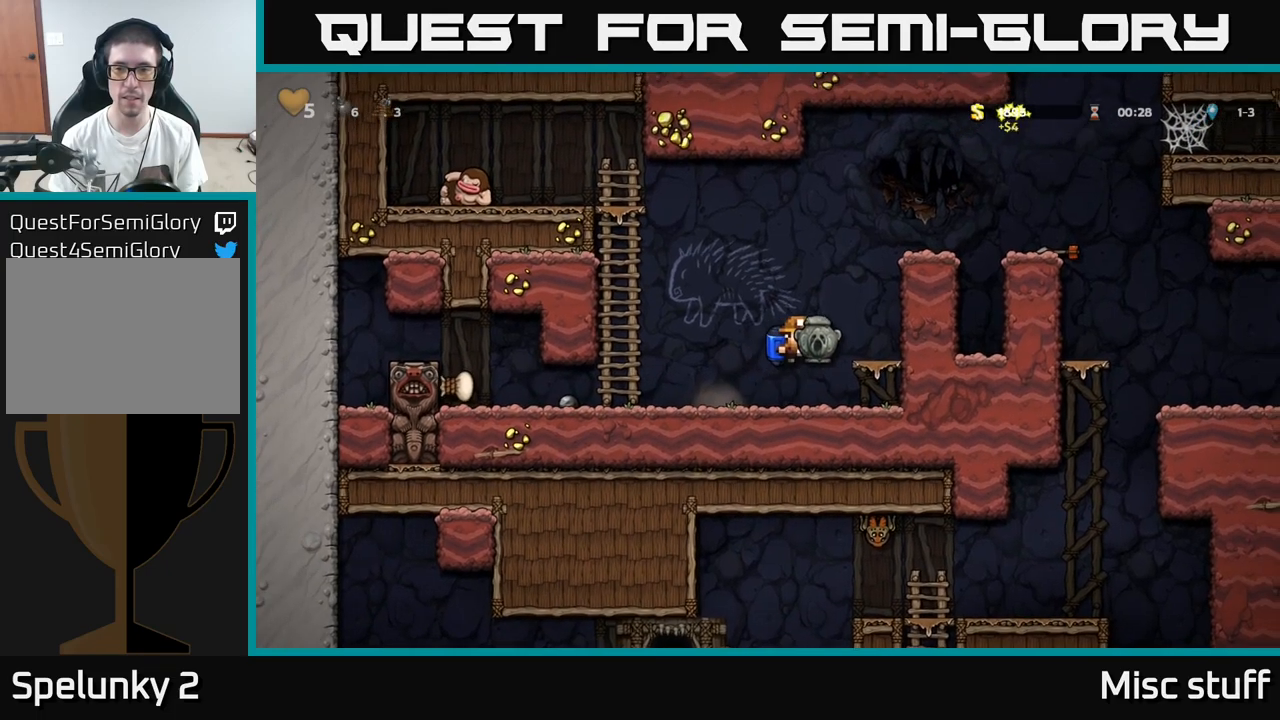
{"buttons": ["A", "DPAD_RIGHT"], "left_stick": "center", "events": [[67, "A", "up"], [150, "A", "down"]]}
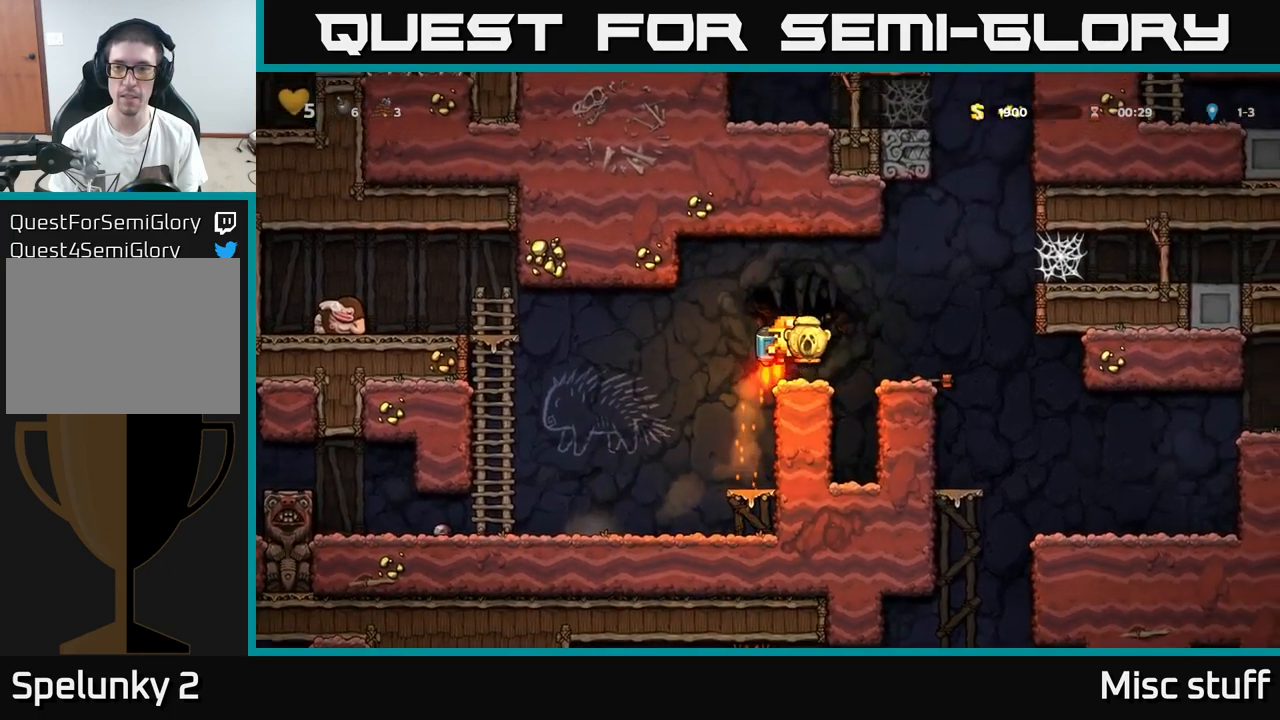
{"buttons": ["DPAD_RIGHT"], "left_stick": "center", "events": [[67, "A", "up"]]}
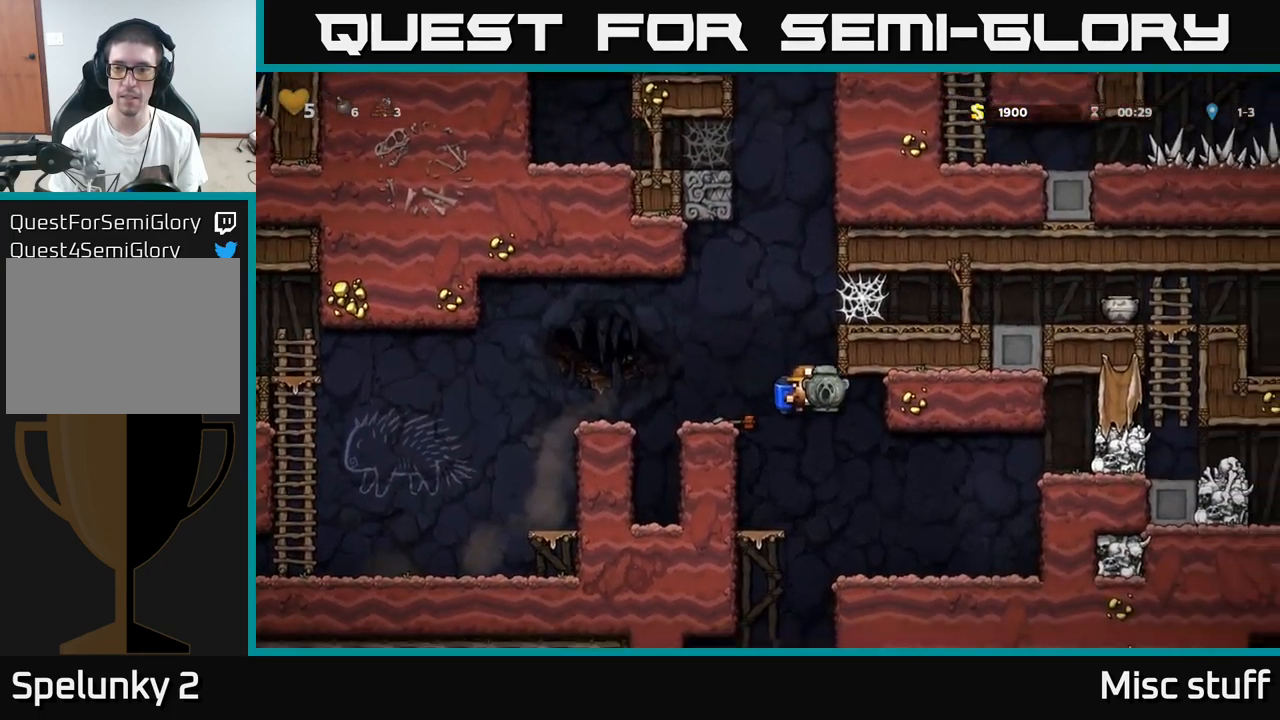
{"buttons": ["DPAD_LEFT"], "left_stick": "center", "events": [[200, "DPAD_RIGHT", "up"], [250, "DPAD_LEFT", "down"]]}
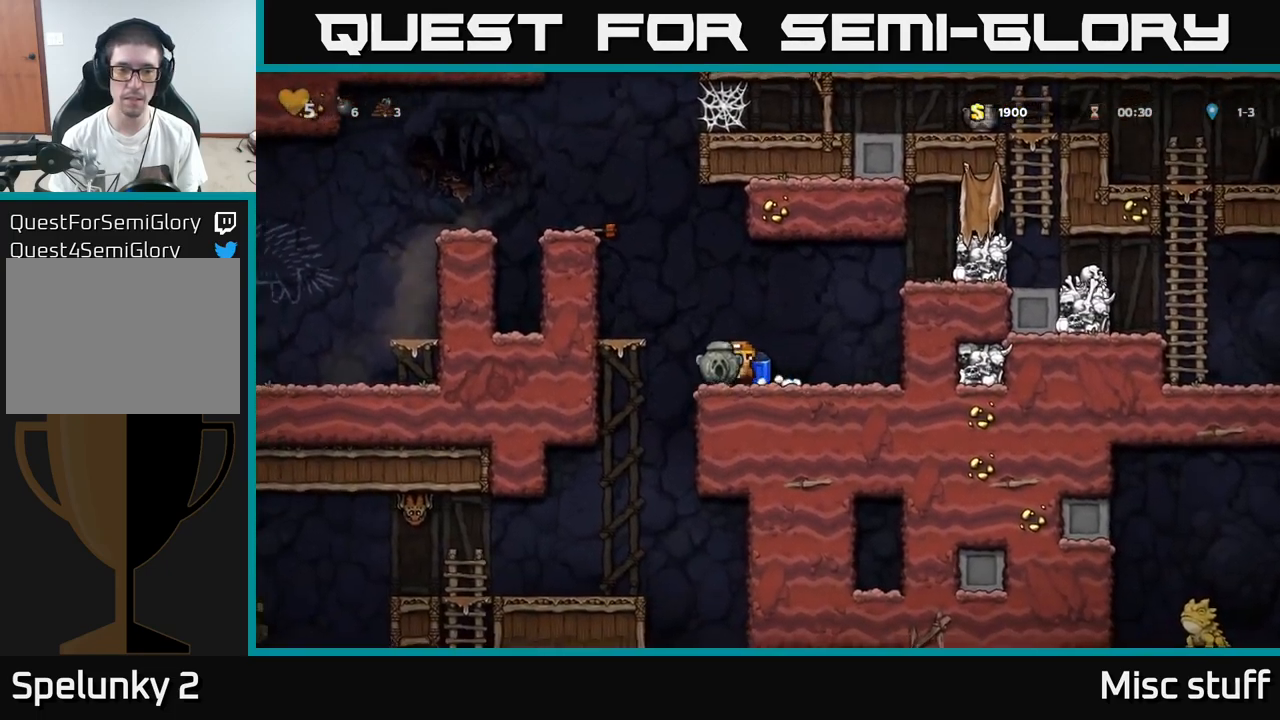
{"buttons": [], "left_stick": "center", "events": [[83, "DPAD_LEFT", "up"], [350, "DPAD_LEFT", "down"], [483, "DPAD_LEFT", "up"]]}
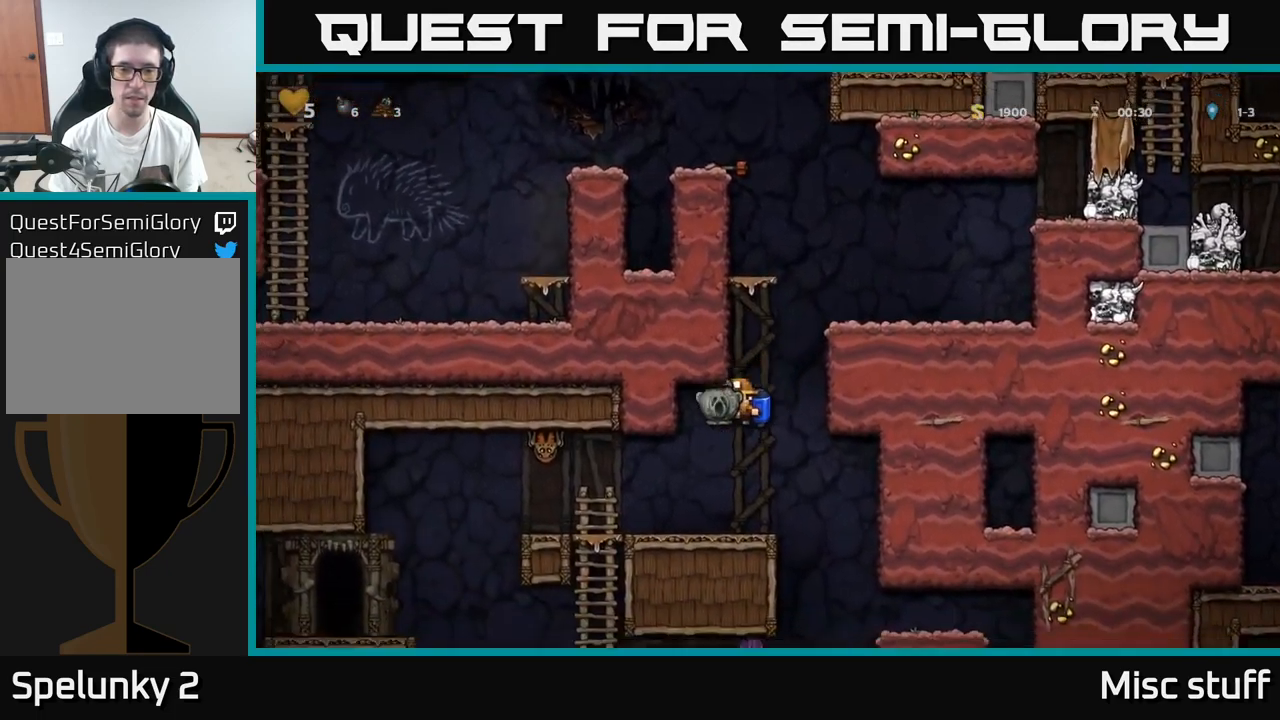
{"buttons": [], "left_stick": "center", "events": []}